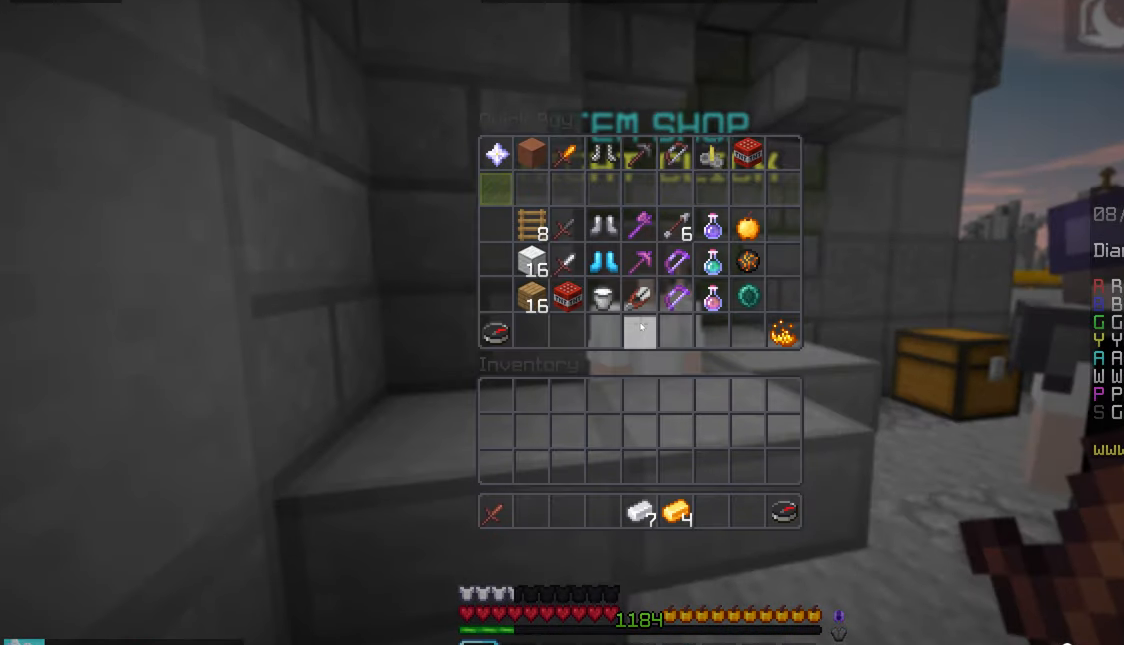
Gameplay with keyboard and mouse; each line is a JSON object with the keys and mouse buttons held at the frame after it. "events" lists presses ("down") and releases ("up") of "down", "left", "right", "space", "up", "mouse_left" and "mouse_right" between this image and that frame as [ms after this image, input, new state], when the widget could be followed in between. "mouse_left", "mouse_right" = the "left", "right" buttons of the "mouse" list. No other keys are recorded. Fast repeated clicks can show as one long hold. Mouse movement is not recorded.
{"keys": [], "mouse": [], "events": []}
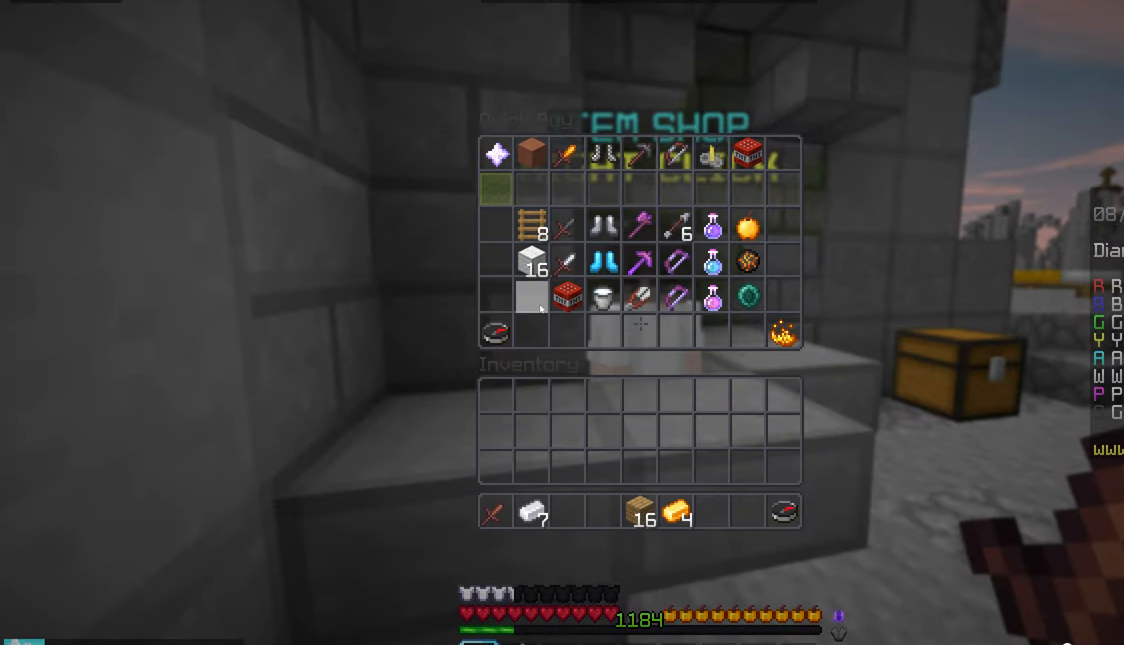
{"keys": [], "mouse": [], "events": []}
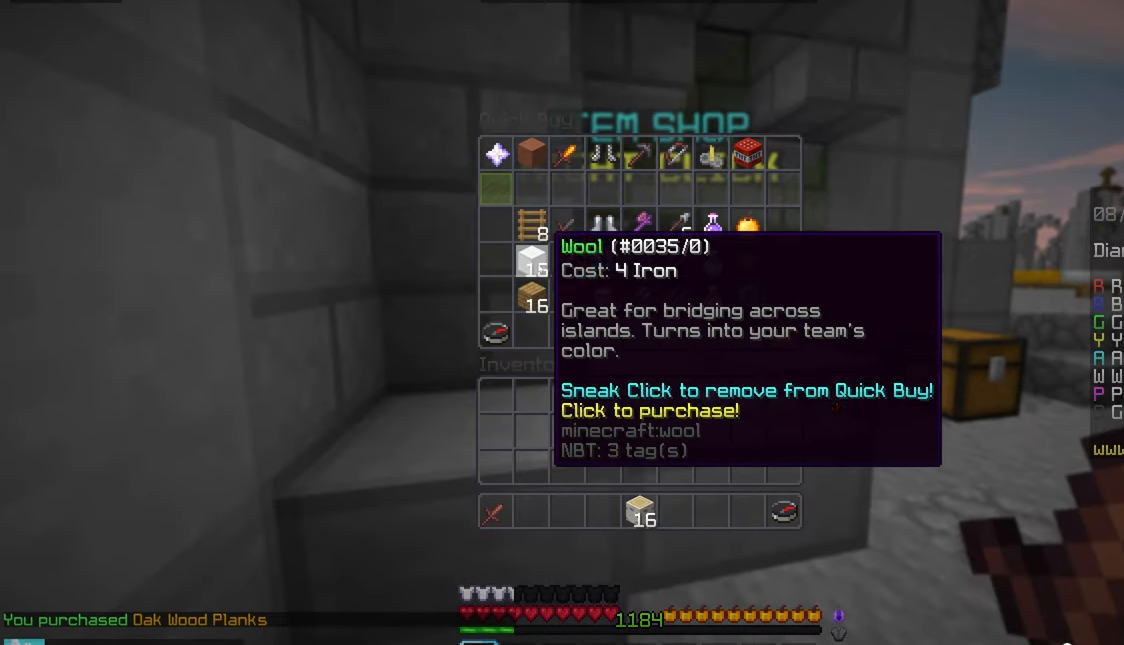
{"keys": ["up"], "mouse": [], "events": [[266, "up", "down"]]}
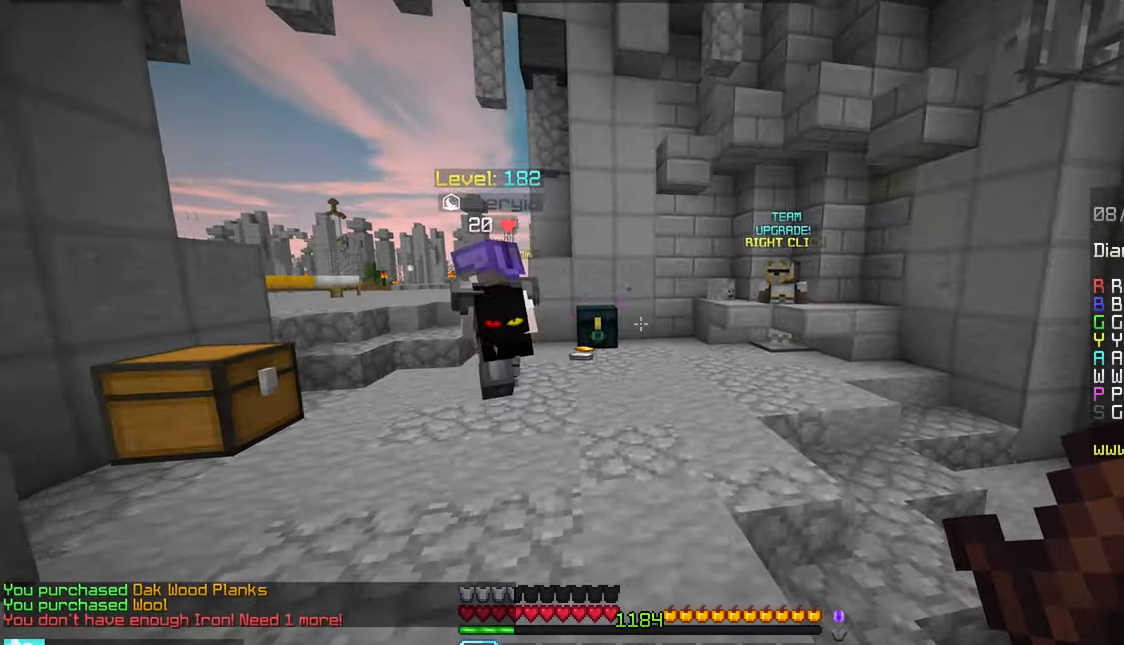
{"keys": ["up"], "mouse": [], "events": [[200, "space", "down"], [433, "space", "up"]]}
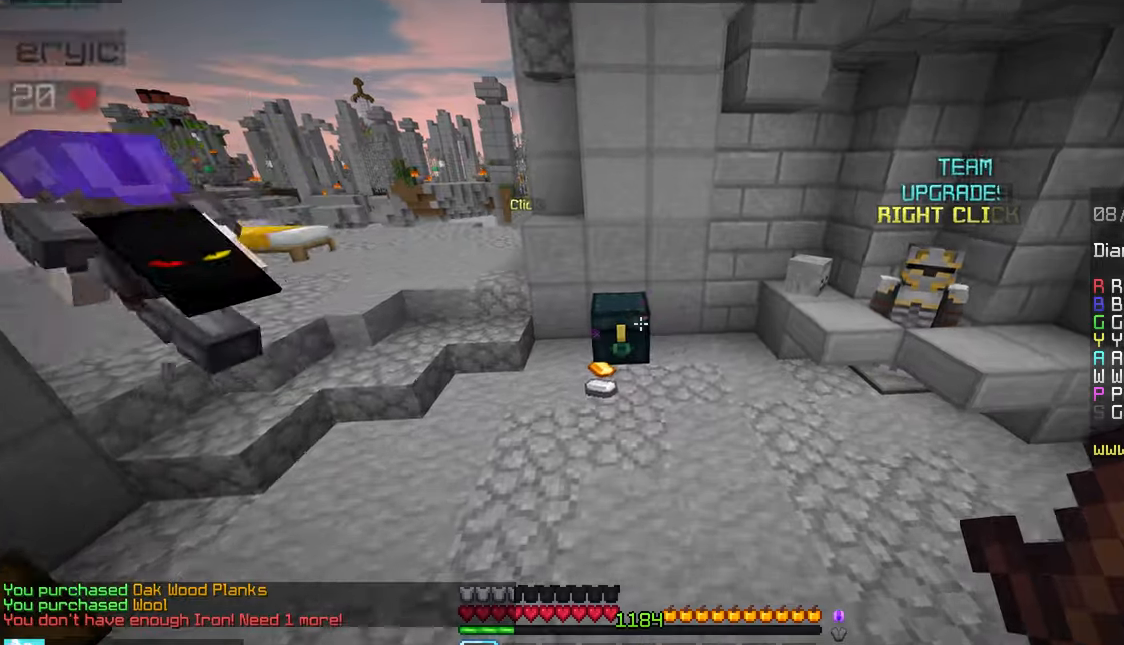
{"keys": ["left", "up"], "mouse": ["right"], "events": [[483, "left", "down"], [483, "mouse_right", "down"]]}
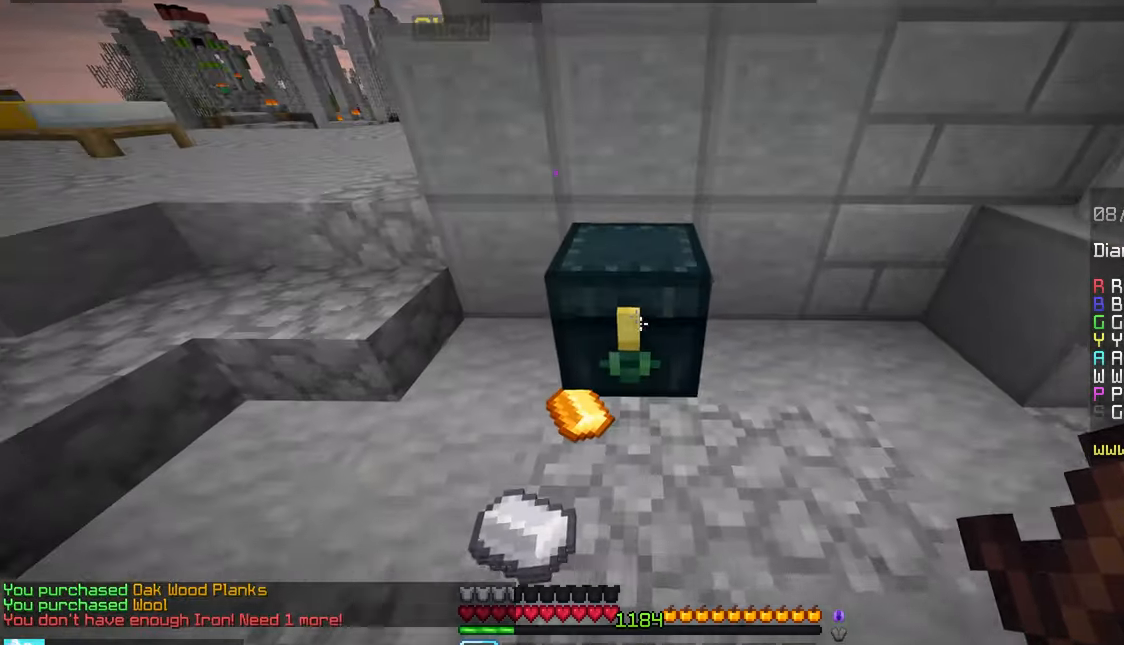
{"keys": [], "mouse": [], "events": [[117, "mouse_right", "up"], [200, "left", "up"], [217, "up", "up"]]}
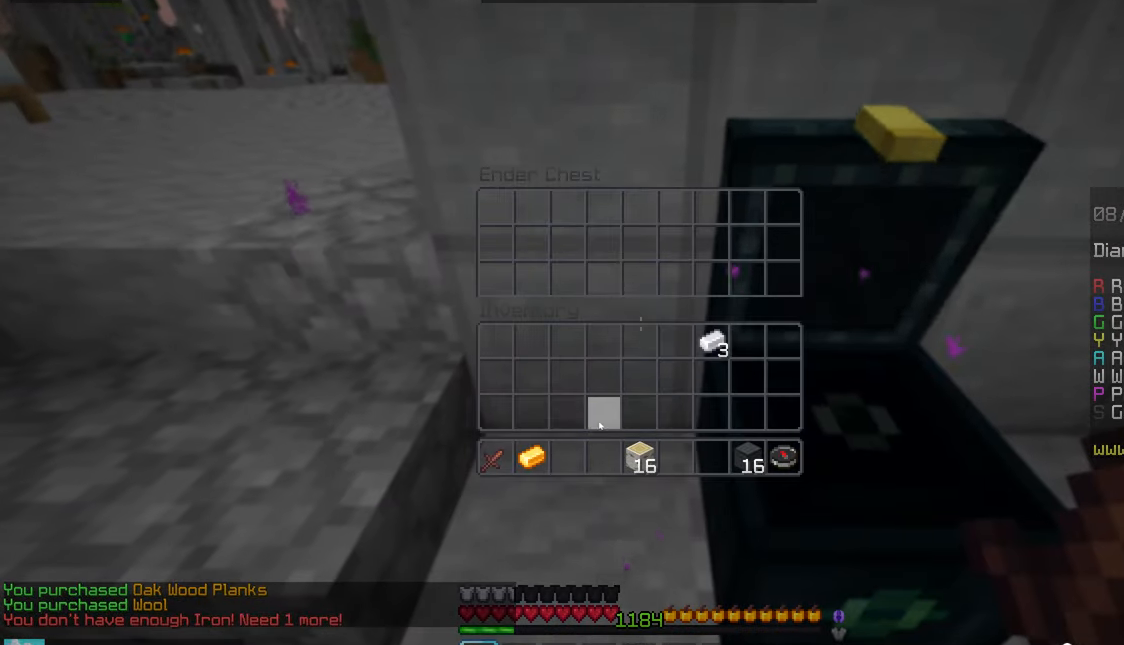
{"keys": [], "mouse": [], "events": []}
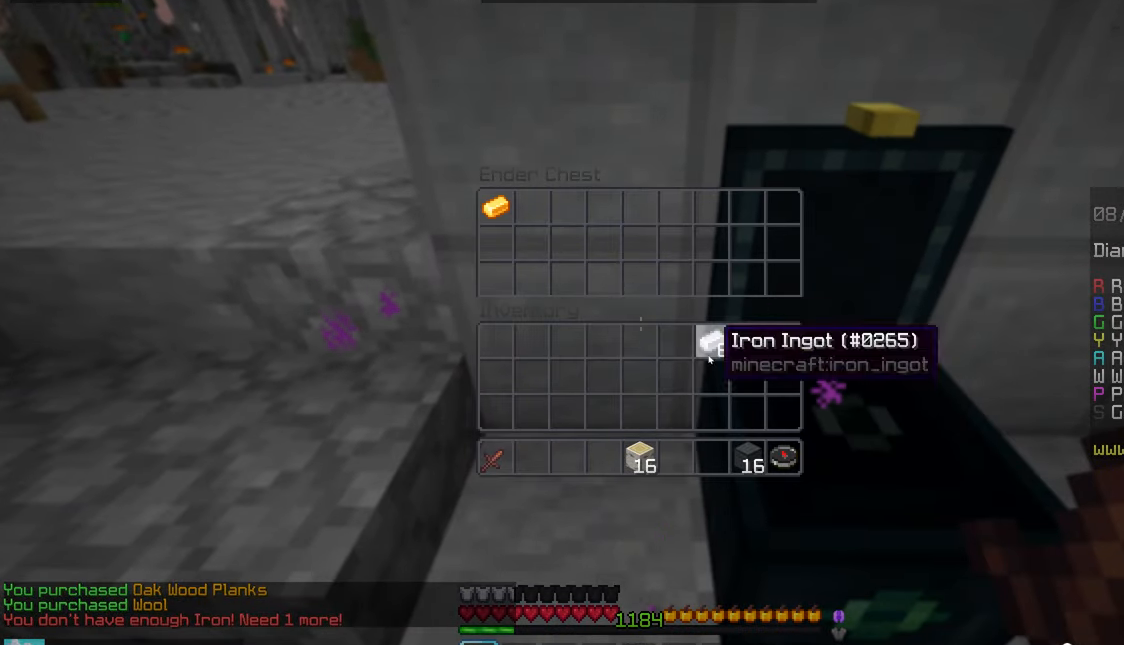
{"keys": ["up"], "mouse": [], "events": [[200, "mouse_left", "down"], [250, "mouse_left", "up"], [317, "up", "down"], [333, "left", "down"], [467, "left", "up"]]}
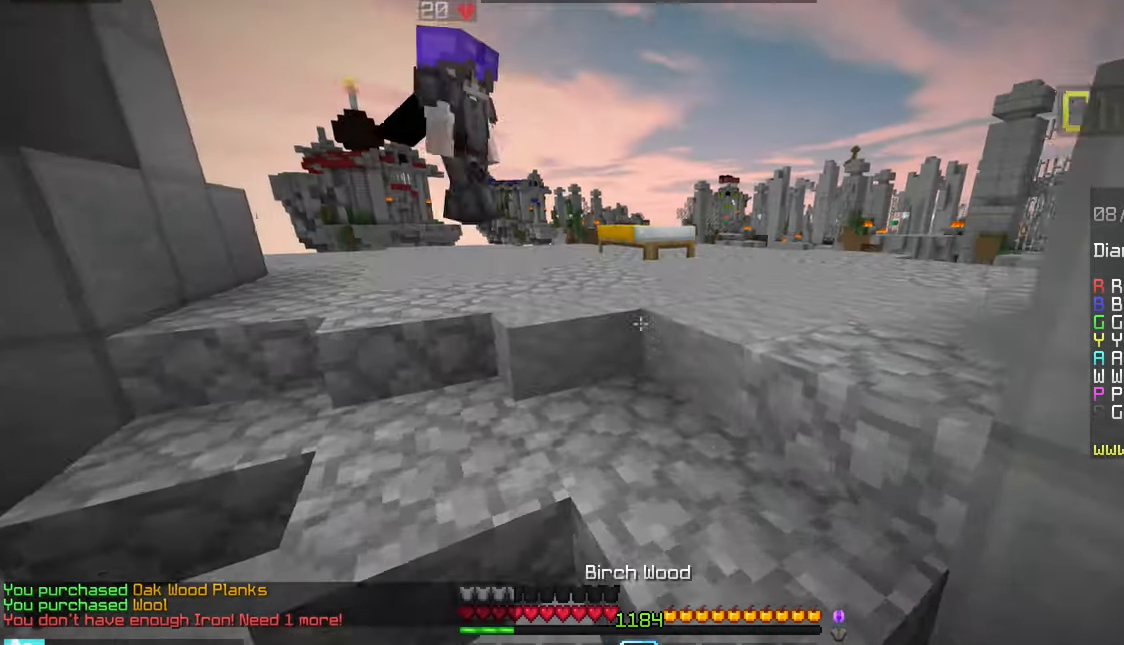
{"keys": ["up"], "mouse": [], "events": []}
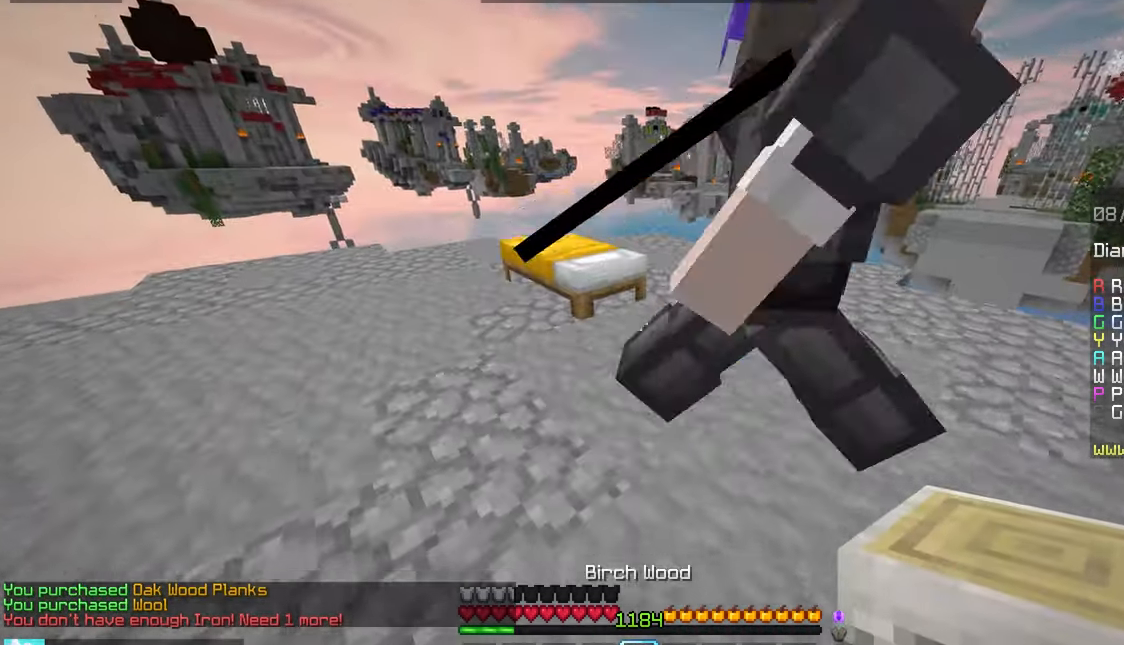
{"keys": ["left"], "mouse": ["right"], "events": [[200, "up", "up"], [283, "right", "down"], [317, "mouse_right", "down"], [400, "left", "down"], [433, "right", "up"]]}
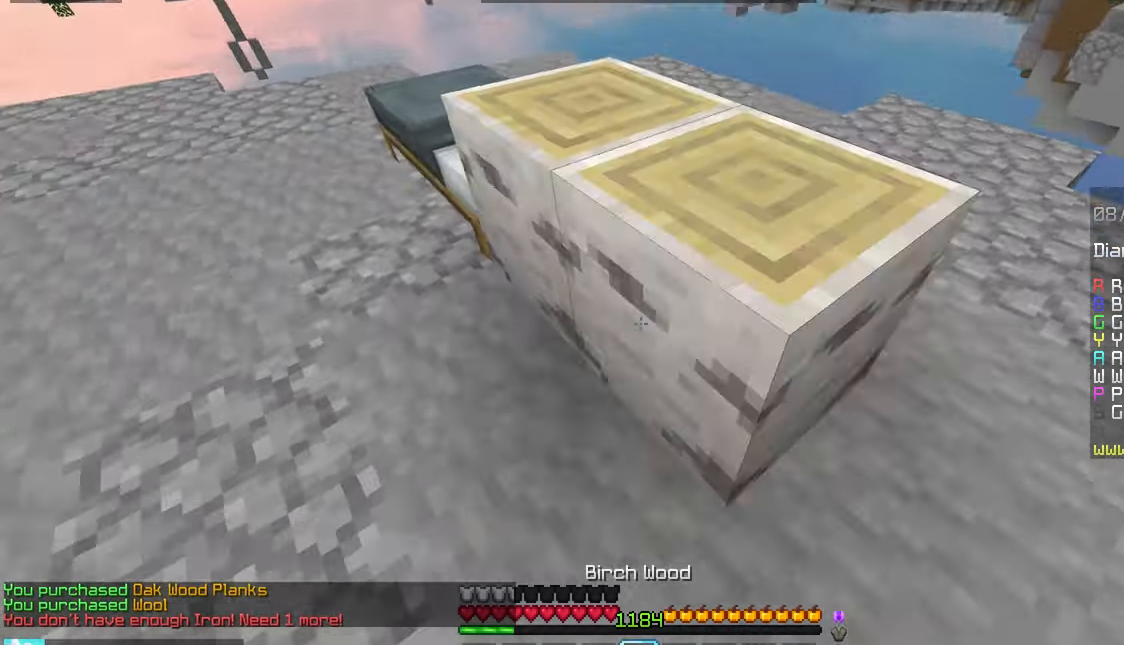
{"keys": ["down", "left"], "mouse": ["right"], "events": [[50, "up", "down"], [67, "mouse_right", "up"], [283, "mouse_right", "down"], [317, "up", "up"], [383, "down", "down"]]}
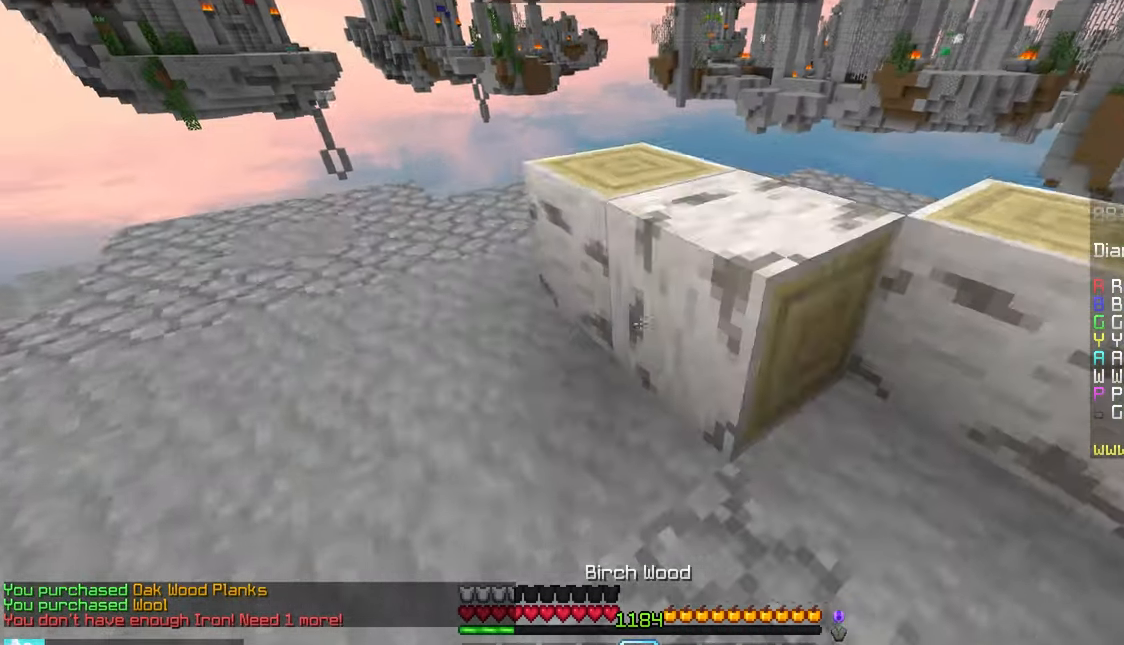
{"keys": ["up"], "mouse": [], "events": [[33, "mouse_right", "up"], [133, "down", "up"], [183, "mouse_right", "down"], [233, "up", "down"], [333, "space", "down"], [367, "left", "up"], [383, "mouse_right", "up"], [483, "space", "up"]]}
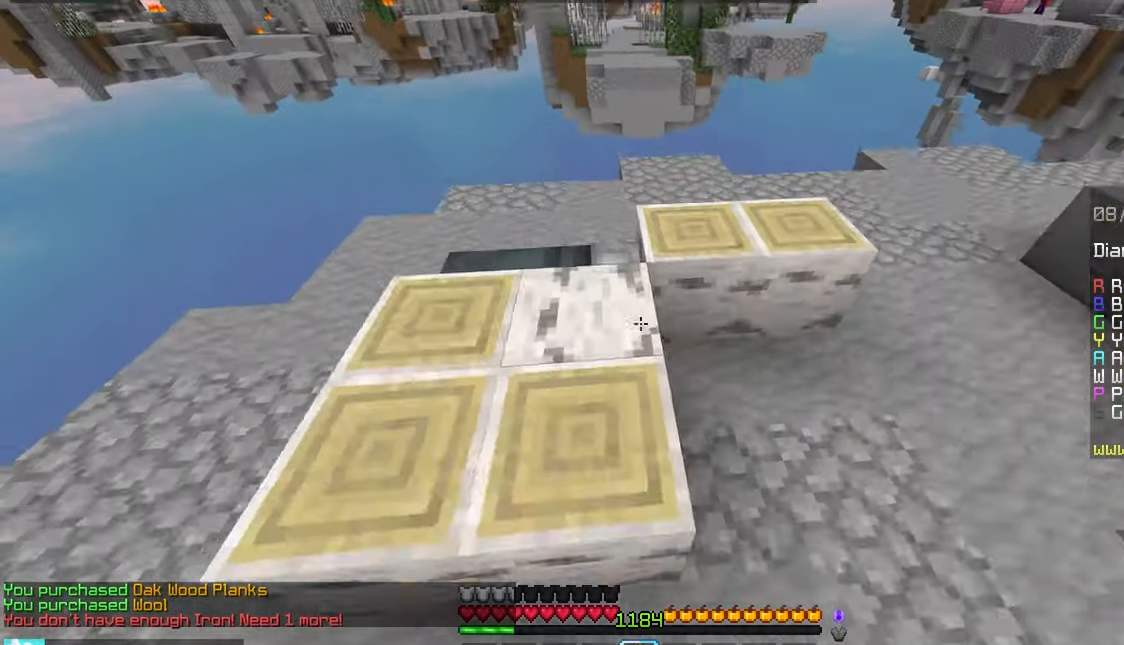
{"keys": ["left"], "mouse": ["right"], "events": [[383, "left", "down"], [383, "mouse_right", "down"], [483, "up", "up"]]}
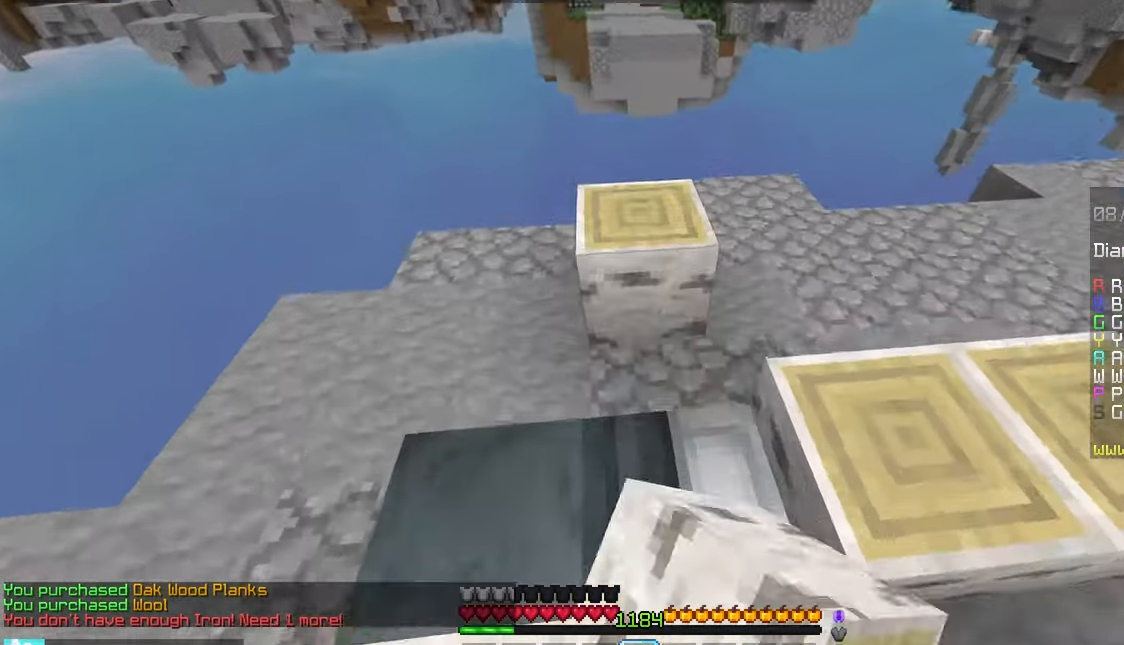
{"keys": ["left"], "mouse": [], "events": [[117, "mouse_right", "up"], [133, "down", "down"], [250, "mouse_right", "down"], [317, "left", "up"], [417, "left", "down"], [484, "down", "up"], [500, "mouse_right", "up"]]}
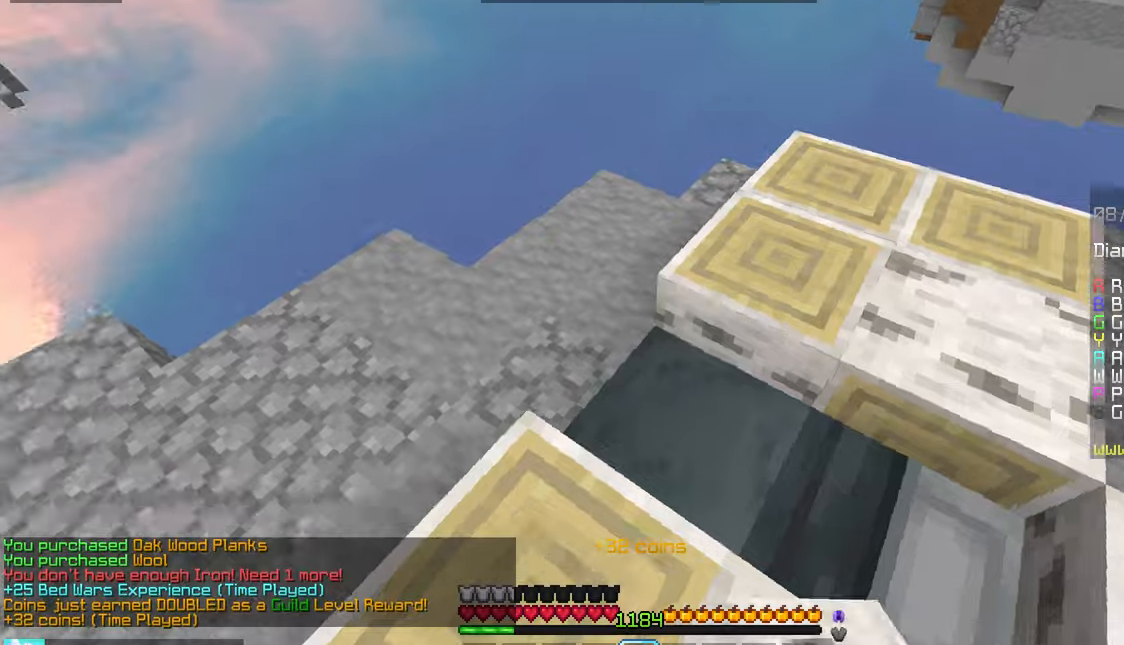
{"keys": ["down"], "mouse": [], "events": [[167, "mouse_right", "down"], [250, "left", "up"], [267, "down", "down"], [434, "mouse_right", "up"]]}
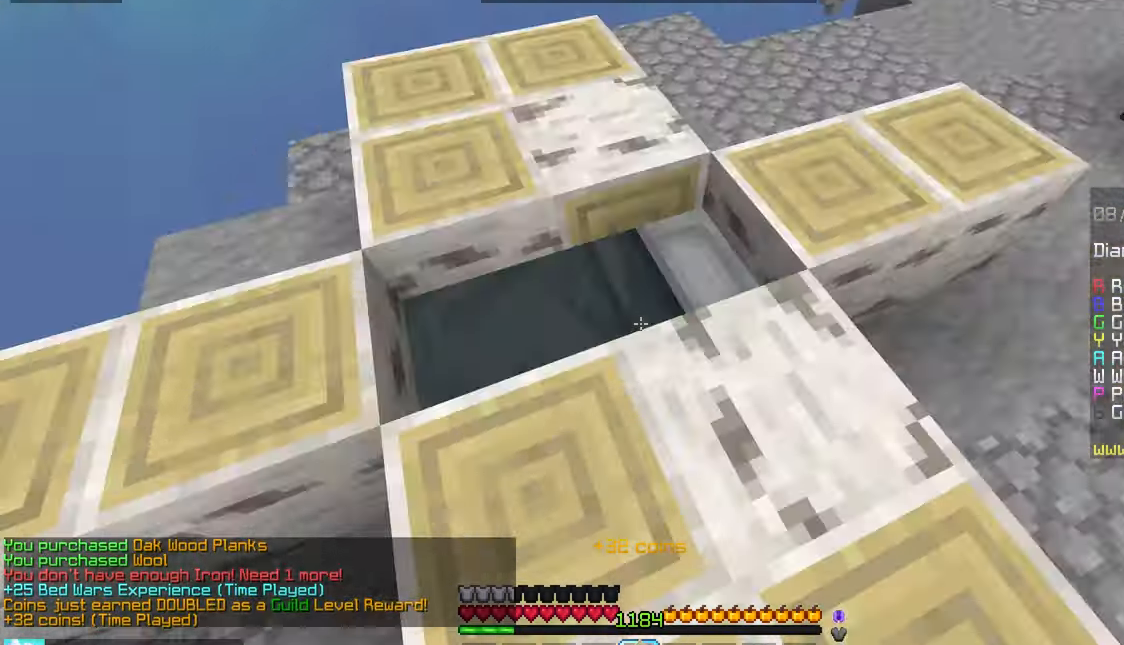
{"keys": ["down"], "mouse": ["right"], "events": [[34, "left", "down"], [67, "down", "up"], [67, "mouse_right", "down"], [167, "up", "down"], [300, "mouse_right", "up"], [334, "up", "up"], [350, "left", "up"], [417, "down", "down"], [467, "mouse_right", "down"]]}
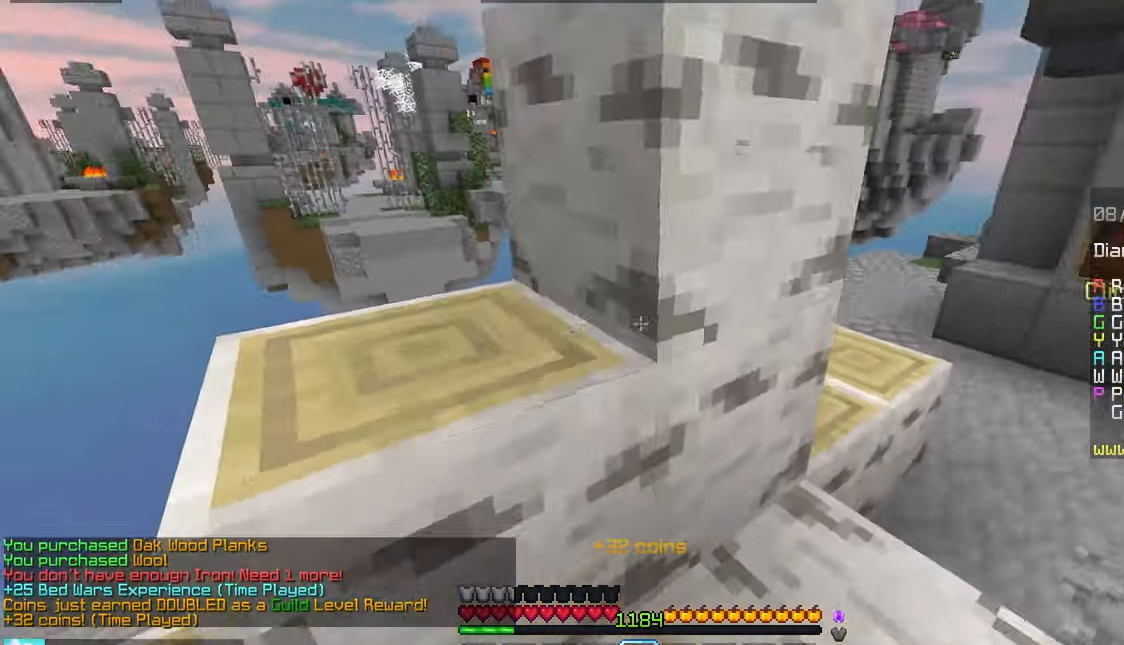
{"keys": ["up"], "mouse": ["right"], "events": [[217, "mouse_right", "up"], [317, "left", "down"], [350, "down", "up"], [350, "left", "up"], [350, "mouse_right", "down"], [367, "up", "down"]]}
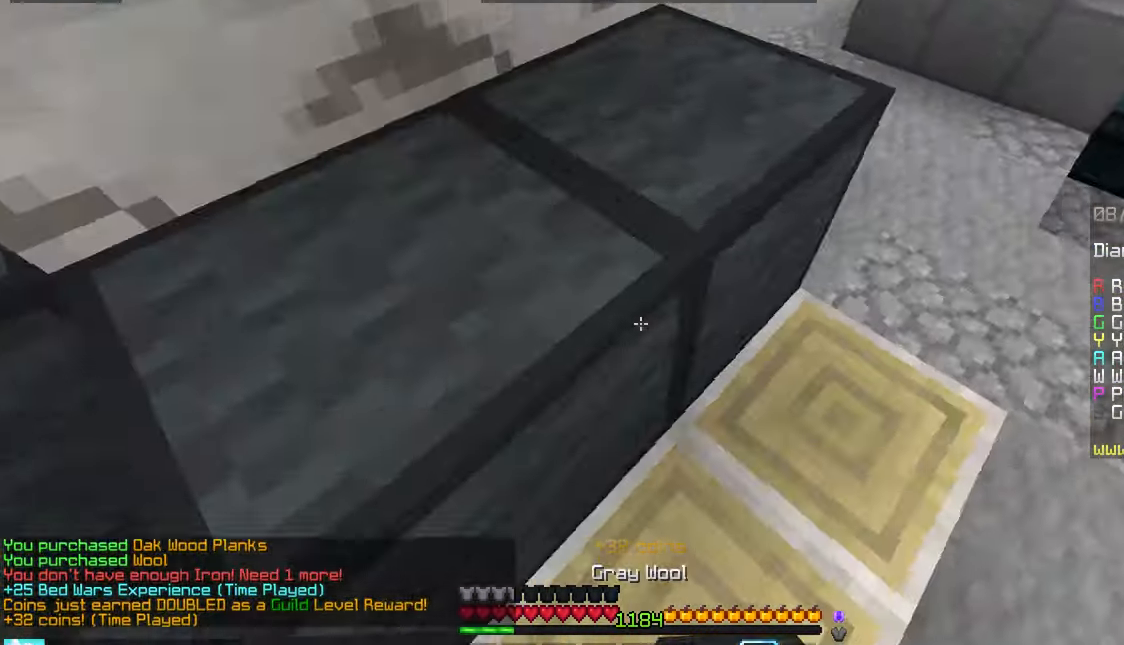
{"keys": ["up"], "mouse": ["right"], "events": [[17, "mouse_right", "up"], [17, "space", "down"], [150, "space", "up"], [417, "mouse_right", "down"]]}
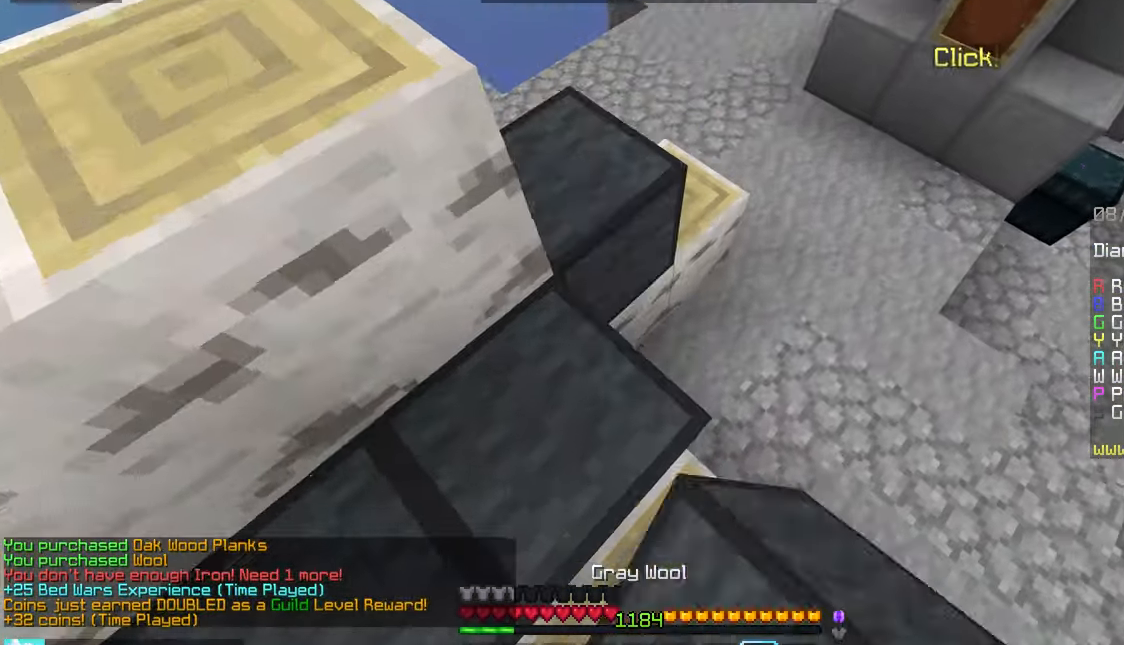
{"keys": ["up"], "mouse": [], "events": [[184, "mouse_right", "up"]]}
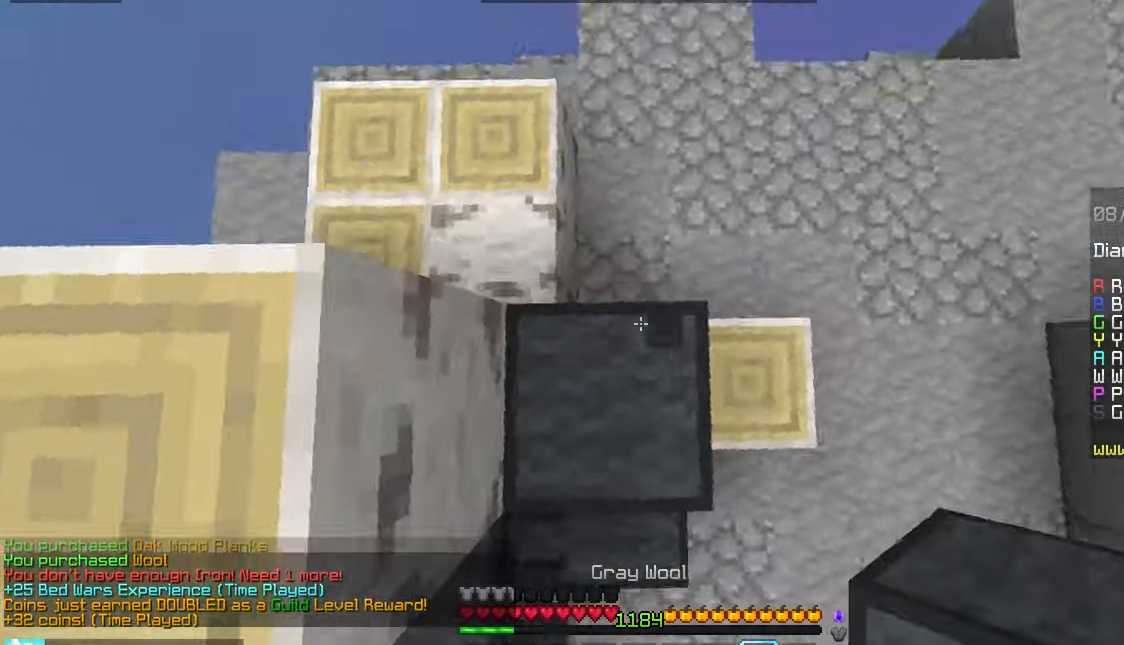
{"keys": ["space", "up"], "mouse": [], "events": [[100, "mouse_right", "down"], [100, "up", "up"], [200, "mouse_right", "up"], [250, "up", "down"], [284, "space", "down"]]}
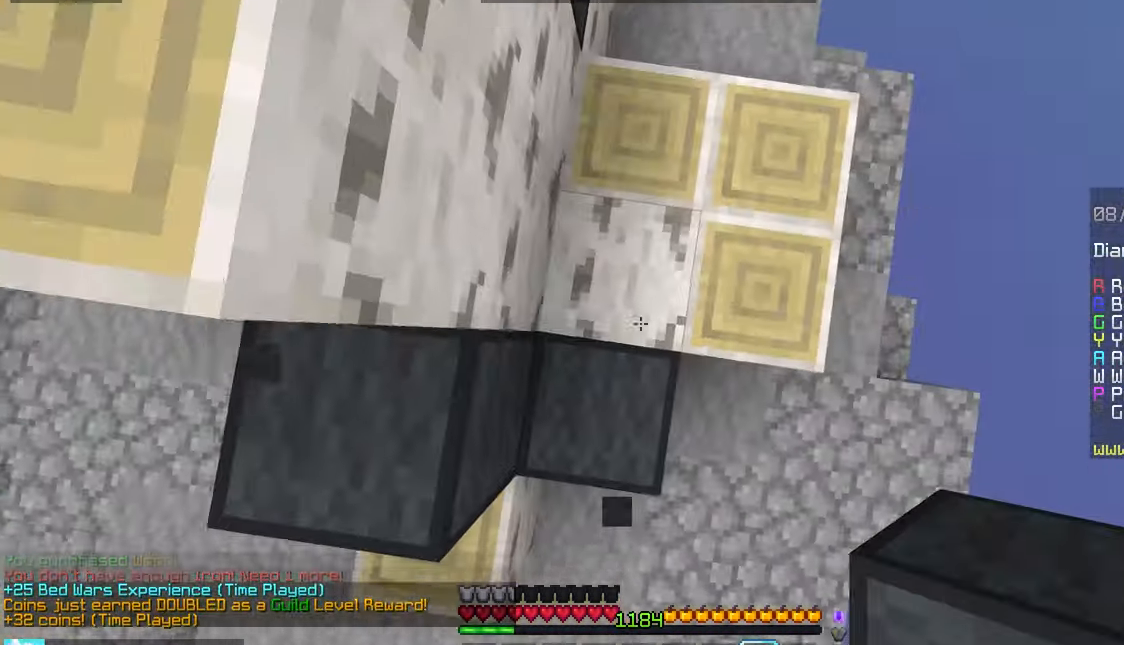
{"keys": ["left"], "mouse": [], "events": [[84, "mouse_right", "down"], [117, "space", "up"], [284, "up", "up"], [317, "mouse_right", "up"], [334, "down", "down"], [350, "mouse_right", "down"], [434, "left", "down"], [450, "down", "up"], [484, "mouse_right", "up"]]}
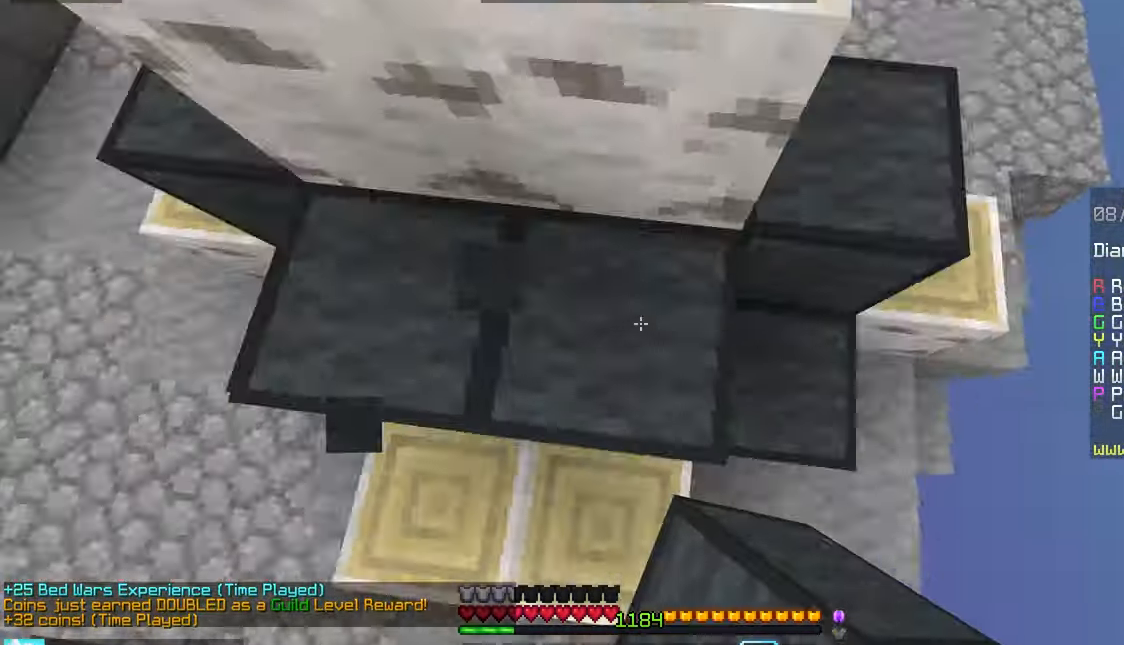
{"keys": ["left", "space", "up"], "mouse": [], "events": [[17, "up", "down"], [117, "space", "down"], [150, "left", "up"], [400, "left", "down"]]}
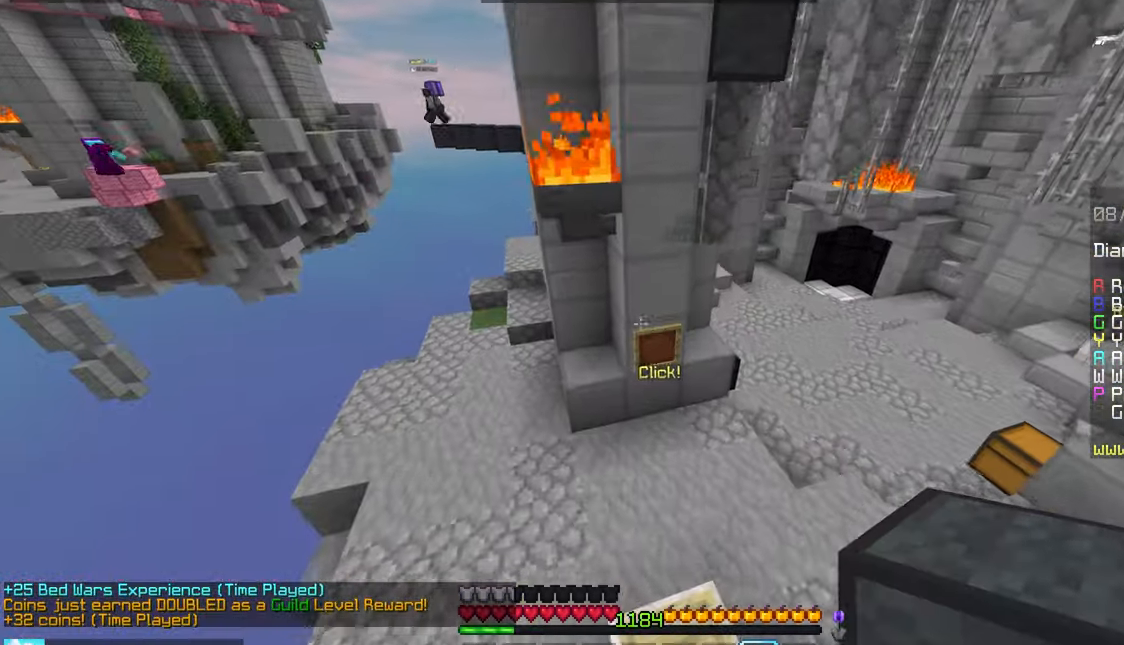
{"keys": ["space", "up"], "mouse": [], "events": [[317, "left", "up"]]}
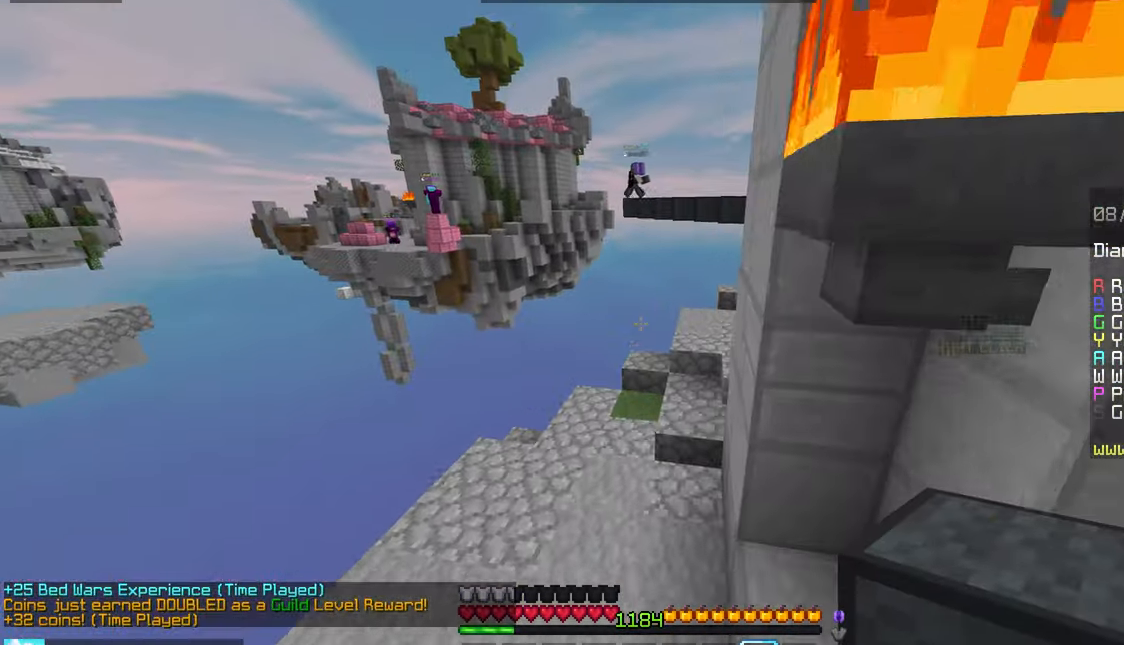
{"keys": ["right", "space", "up"], "mouse": [], "events": [[450, "right", "down"]]}
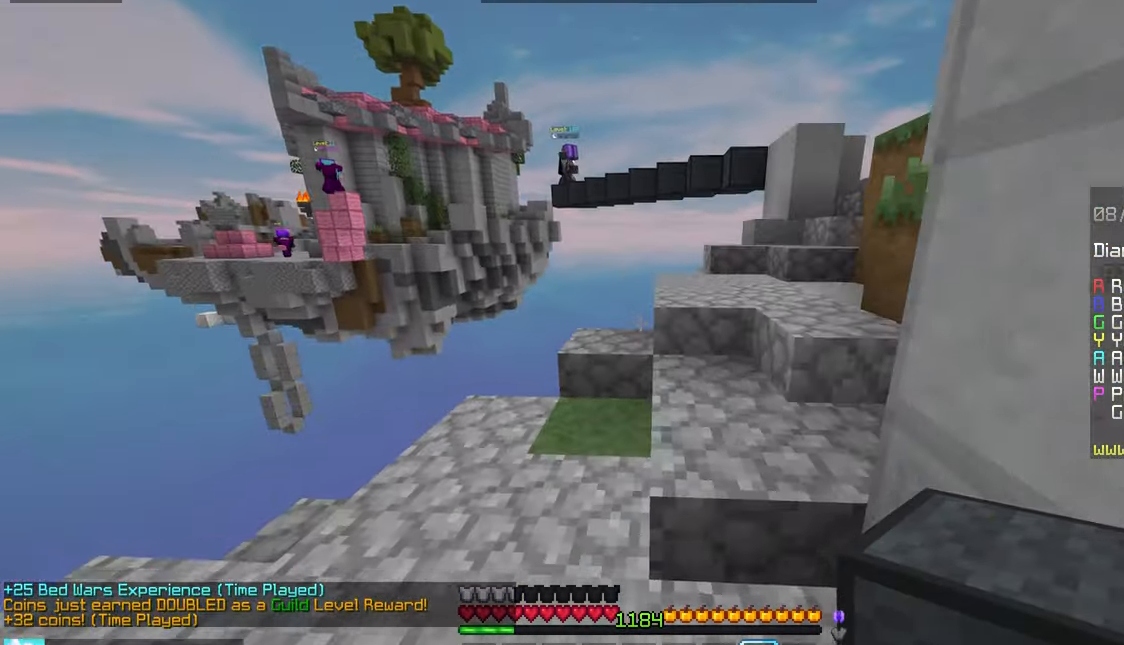
{"keys": ["up"], "mouse": [], "events": [[316, "right", "up"], [316, "space", "up"]]}
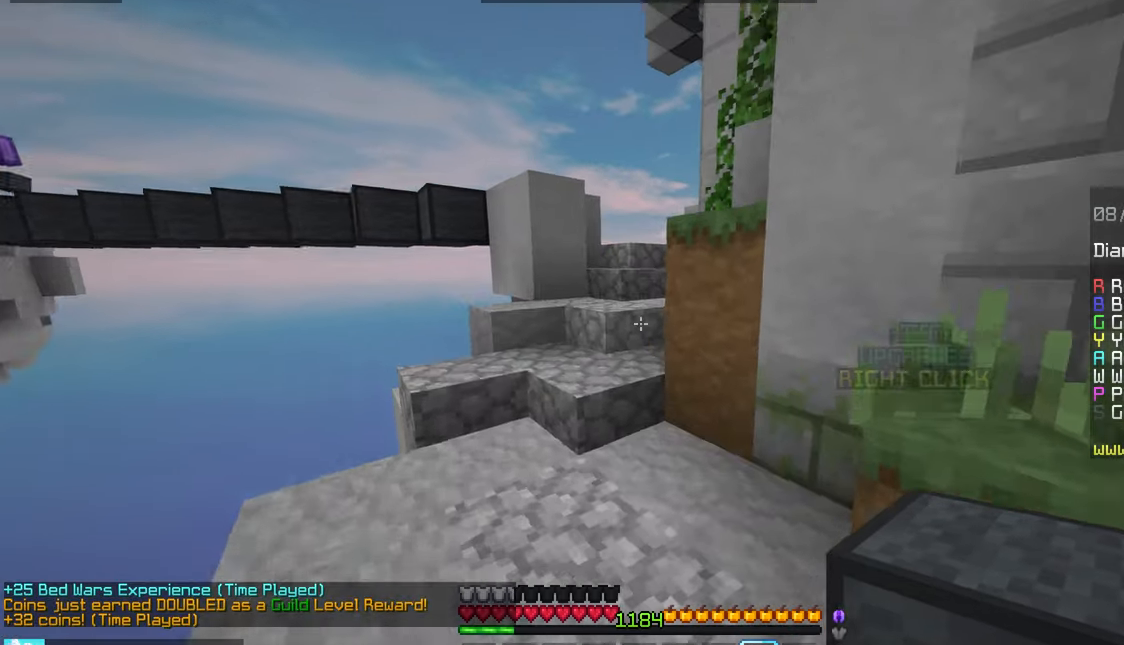
{"keys": ["space", "up"], "mouse": [], "events": [[266, "left", "down"], [300, "space", "down"], [400, "left", "up"]]}
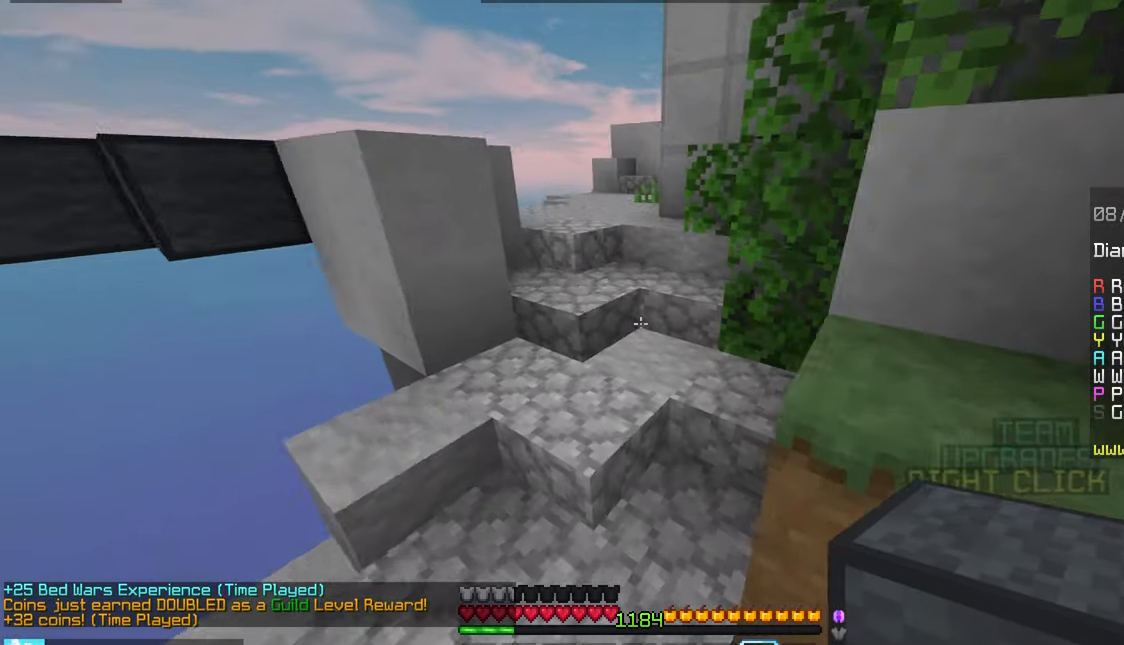
{"keys": ["left", "space", "up"], "mouse": [], "events": [[16, "space", "up"], [383, "space", "down"], [500, "left", "down"]]}
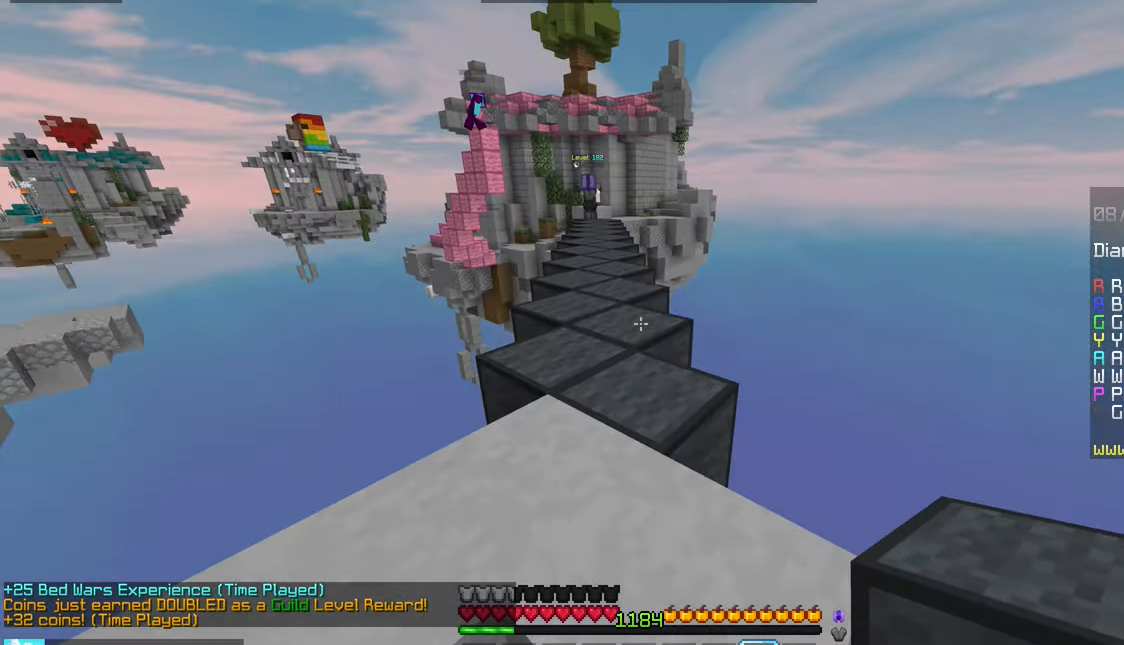
{"keys": ["space", "up"], "mouse": [], "events": [[116, "left", "up"]]}
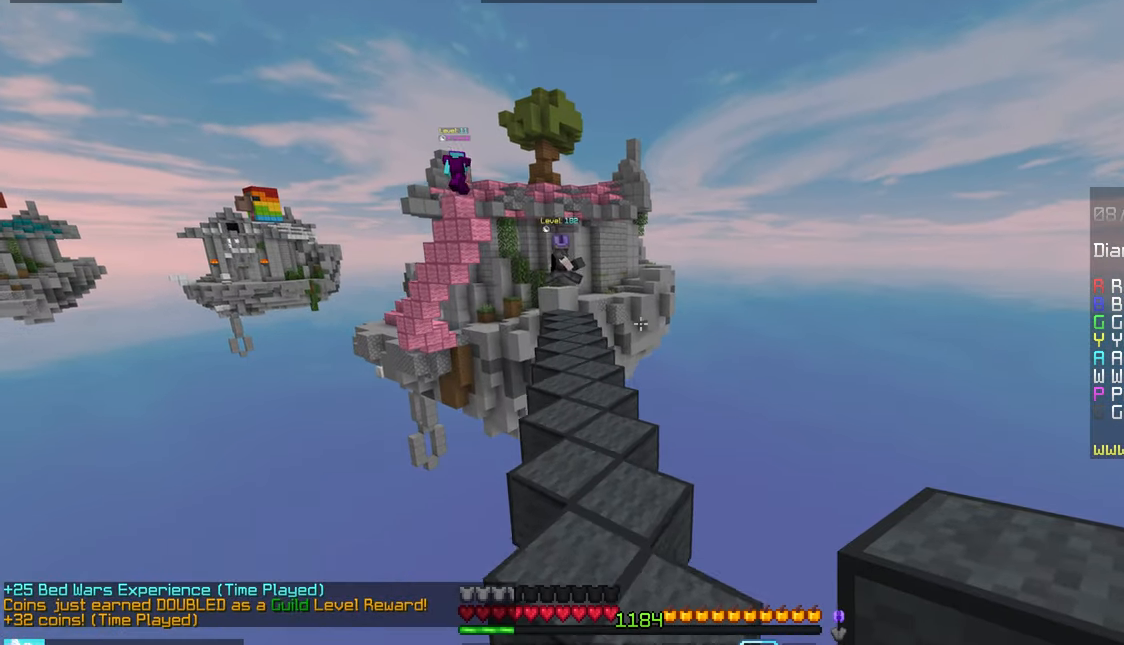
{"keys": ["space", "up"], "mouse": [], "events": [[166, "space", "up"], [400, "space", "down"]]}
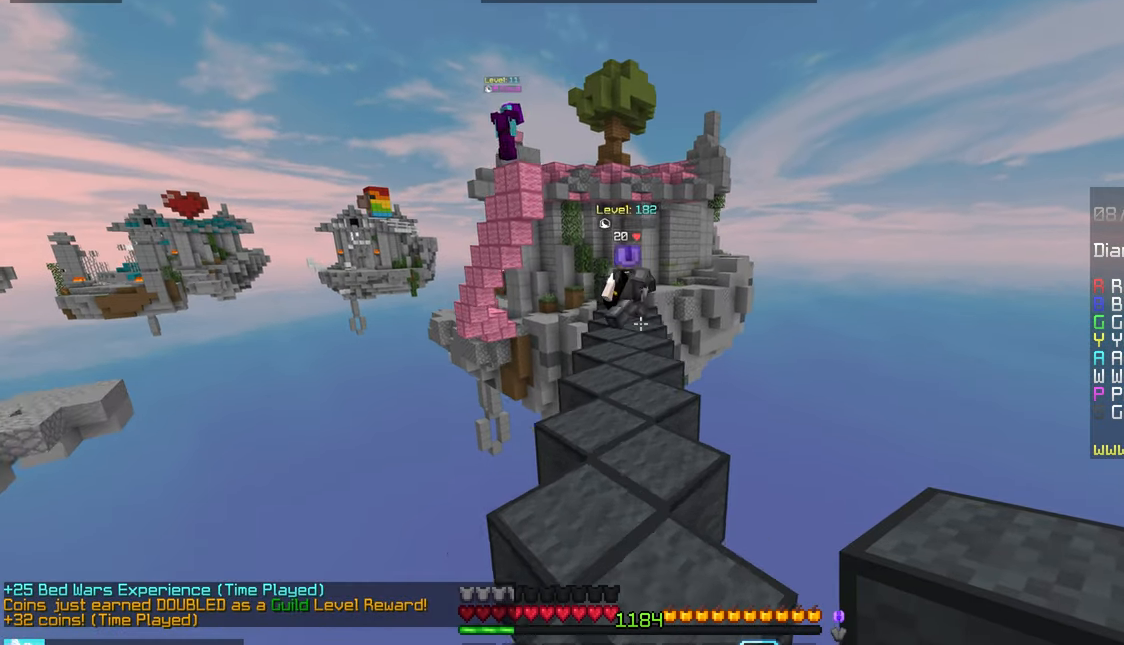
{"keys": ["down"], "mouse": [], "events": [[266, "space", "up"], [316, "up", "up"], [400, "down", "down"]]}